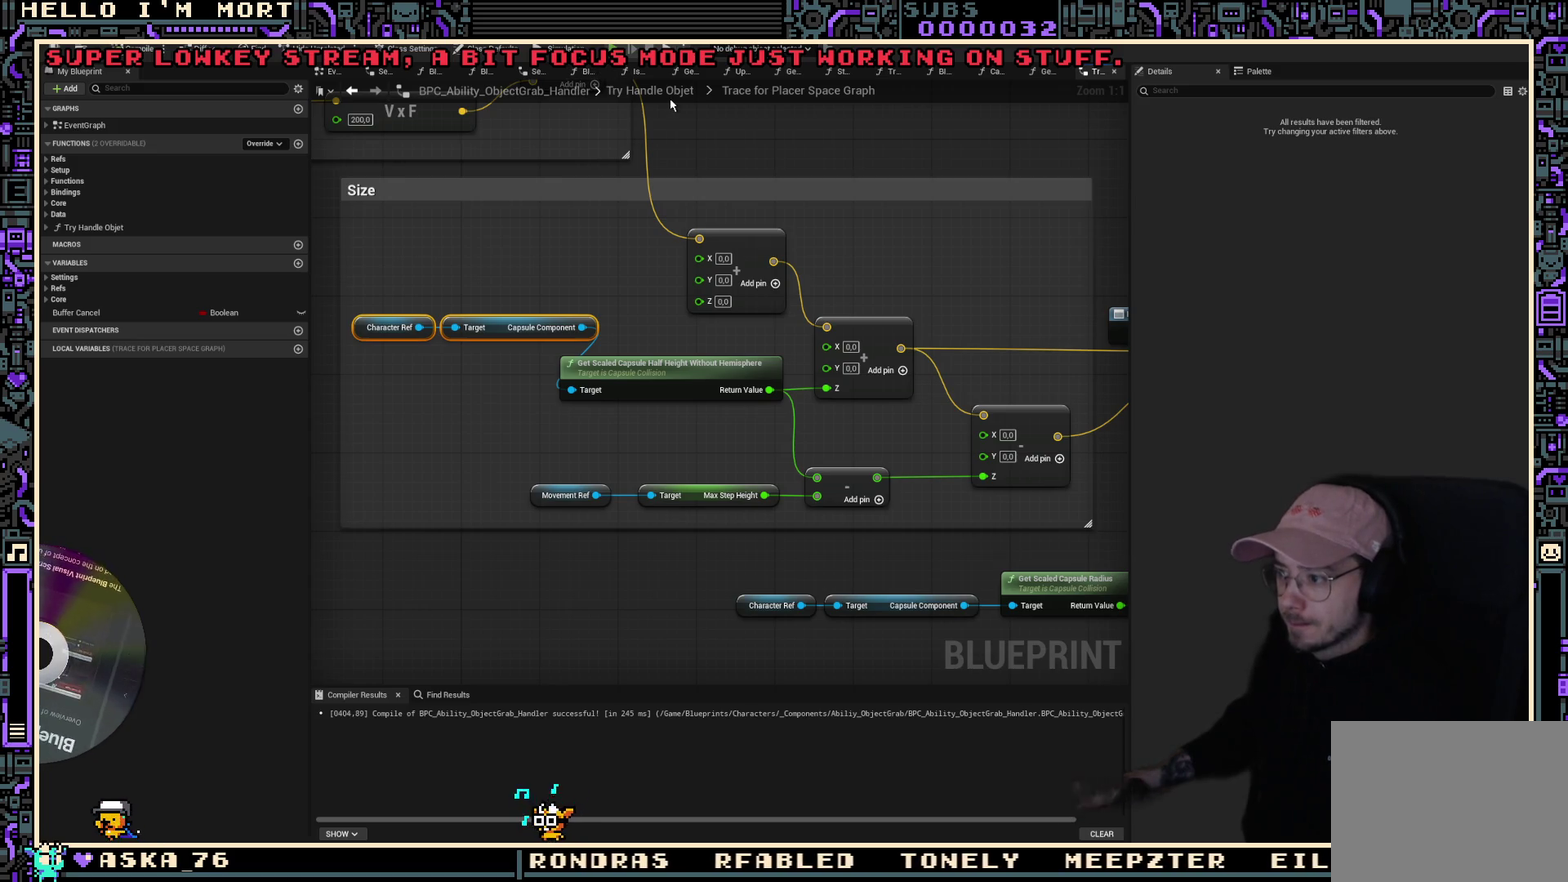
Gameplay with a controller (Xbox layout); each line is a JSON object with the inputs held at the frame after it (dt_ms = milliseconds from this image to that frame). "events" lists button and stick changes between this image and that frame as [ms after this image, input, new state], when the widget could be followed in between.
{"dt_ms": 400, "buttons": [], "left_stick": "up-left", "right_stick": "center", "events": [[267, "left_stick", "up-left"]]}
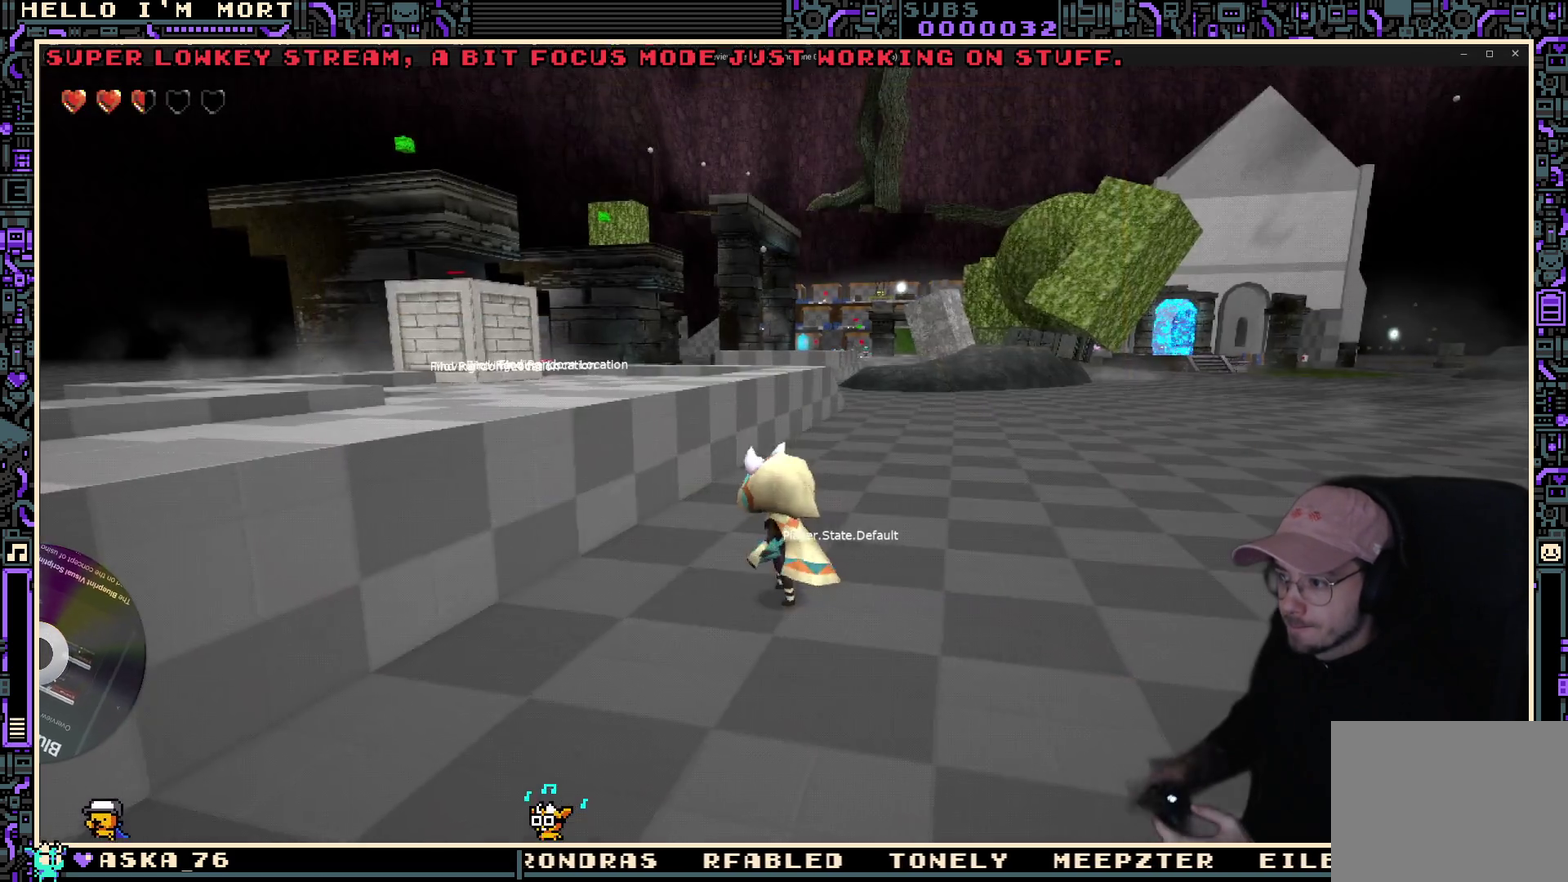
{"dt_ms": 300, "buttons": ["A"], "left_stick": "up-left", "right_stick": "center", "events": [[183, "A", "down"]]}
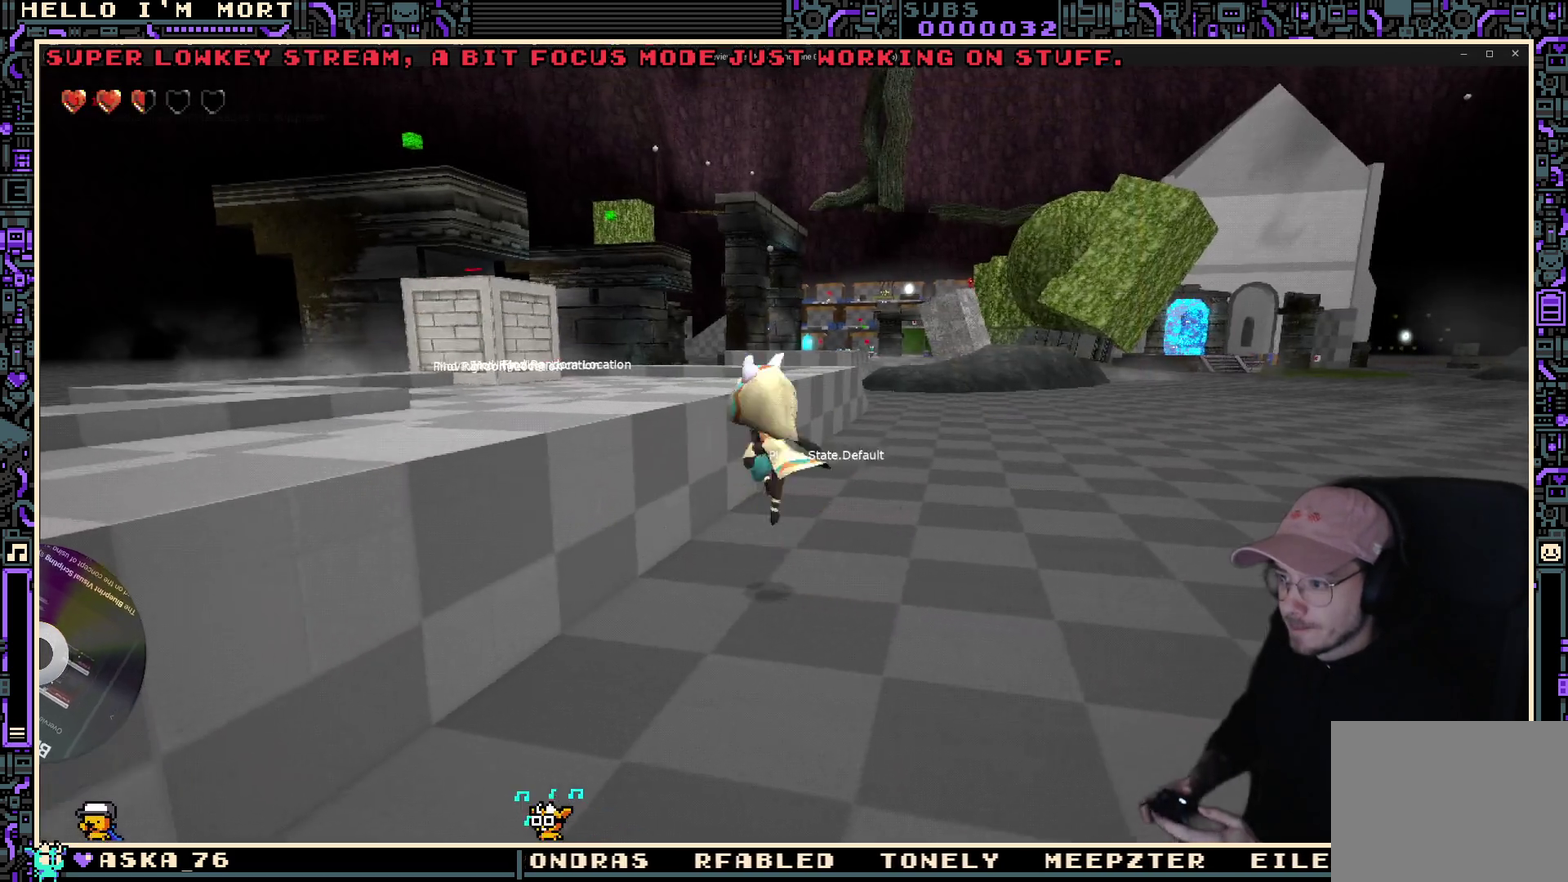
{"dt_ms": 700, "buttons": [], "left_stick": "up", "right_stick": "center", "events": [[100, "A", "up"], [617, "left_stick", "up"]]}
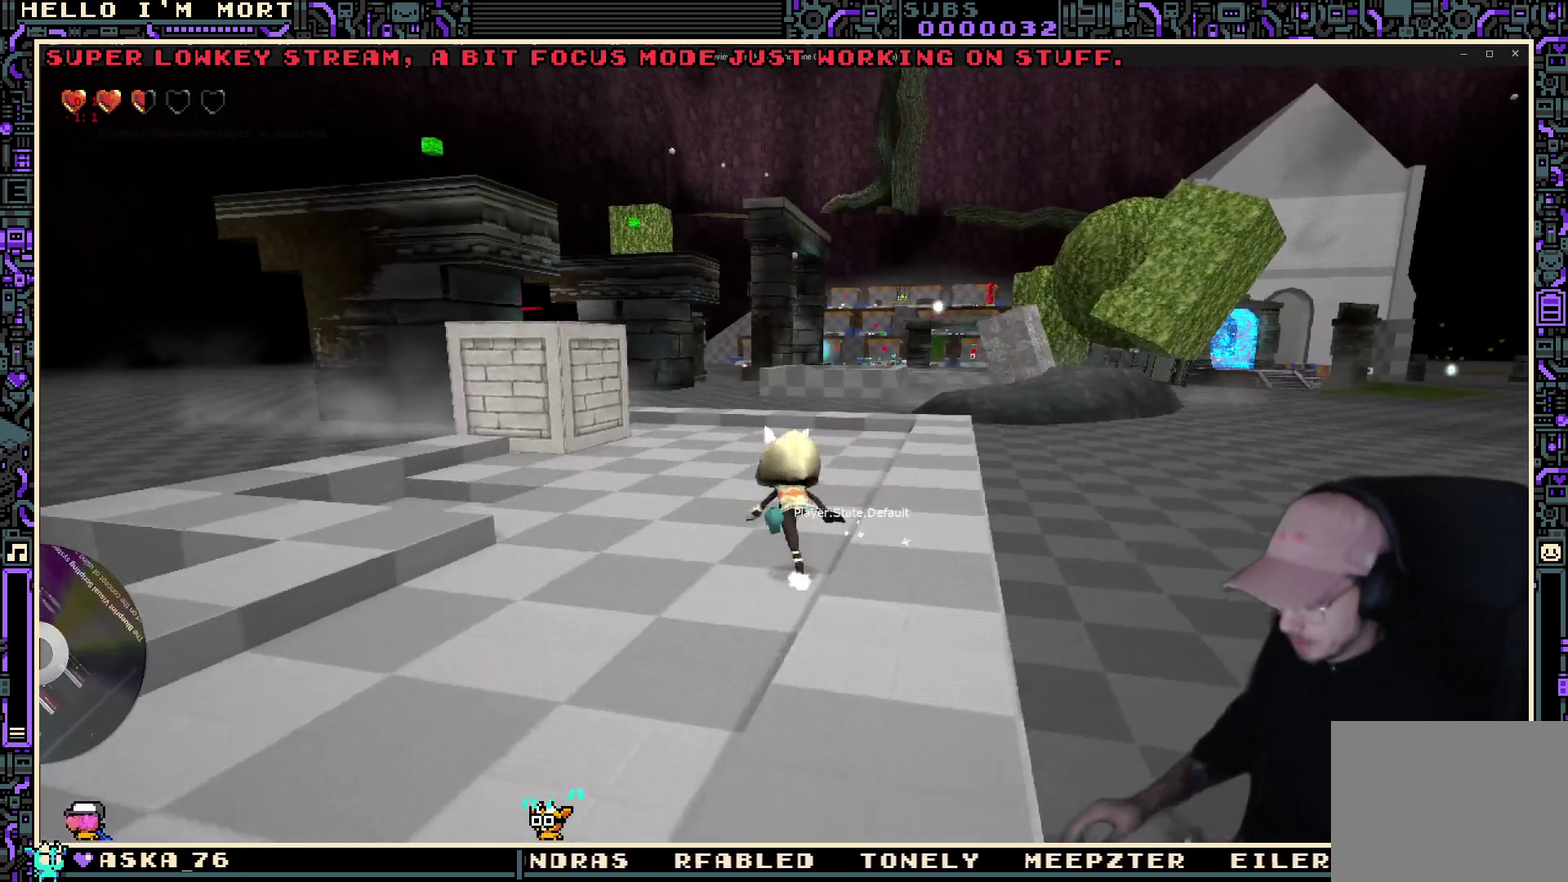
{"dt_ms": 700, "buttons": [], "left_stick": "up-left", "right_stick": "right", "events": [[617, "right_stick", "right"], [700, "left_stick", "up-left"]]}
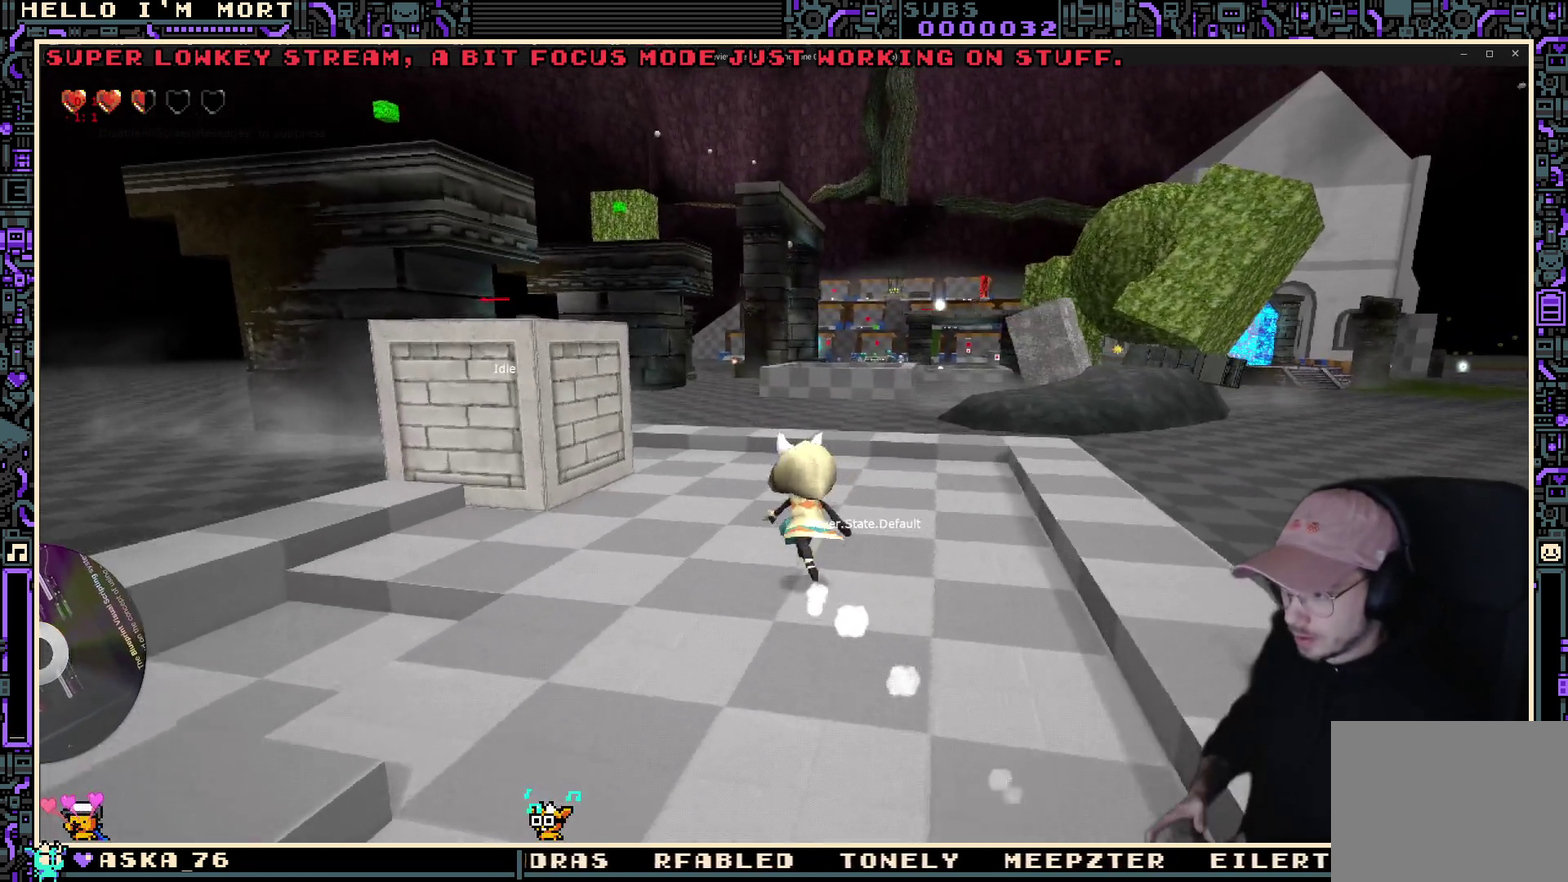
{"dt_ms": 300, "buttons": [], "left_stick": "up-left", "right_stick": "center", "events": [[67, "right_stick", "center"]]}
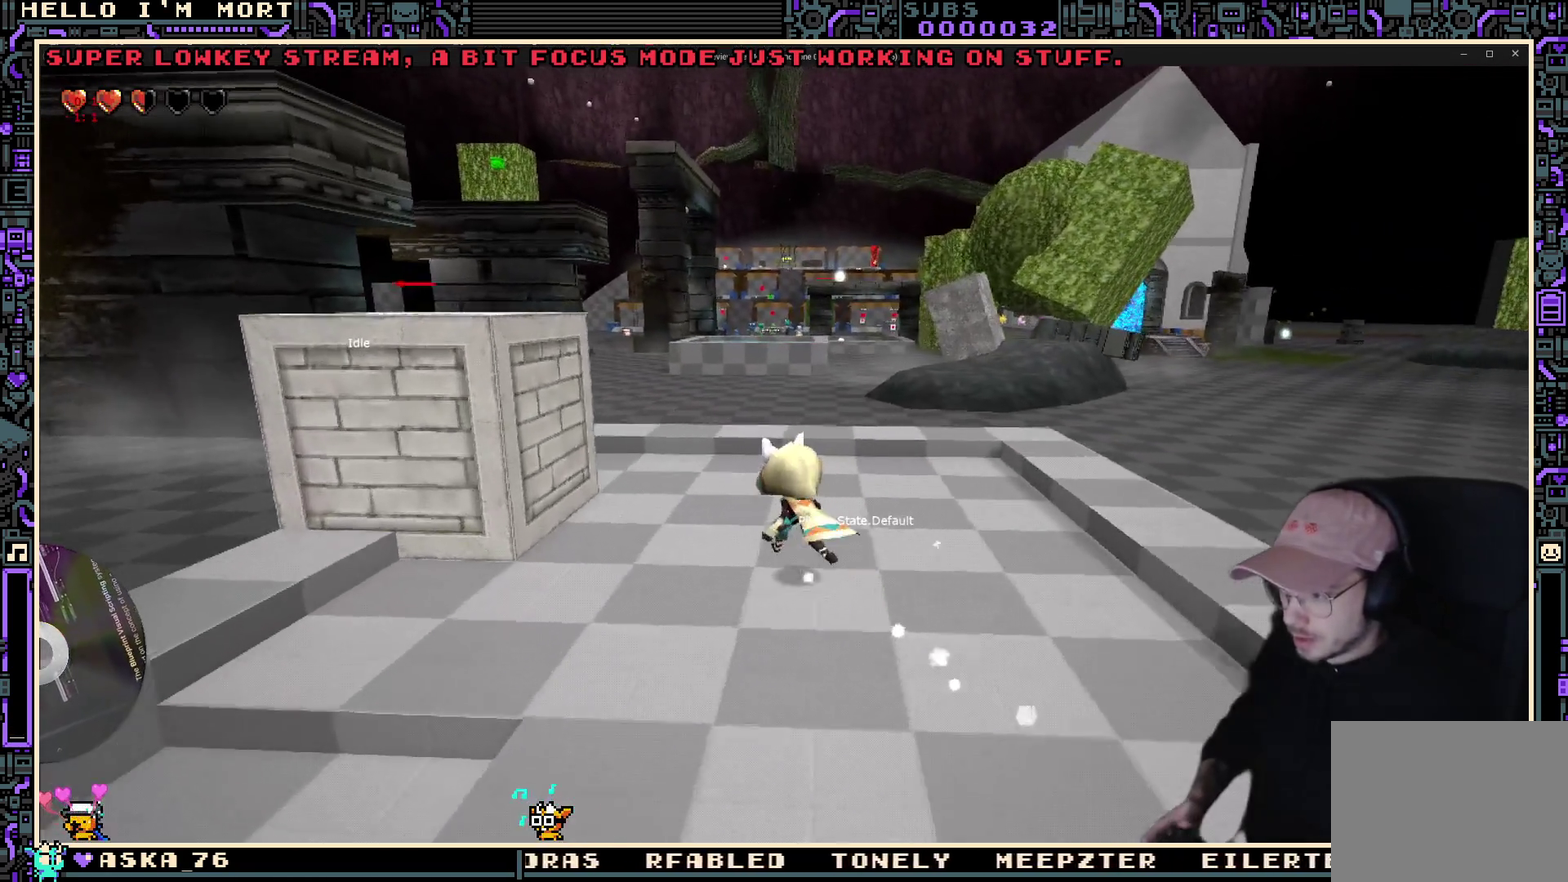
{"dt_ms": 500, "buttons": [], "left_stick": "up-left", "right_stick": "center", "events": []}
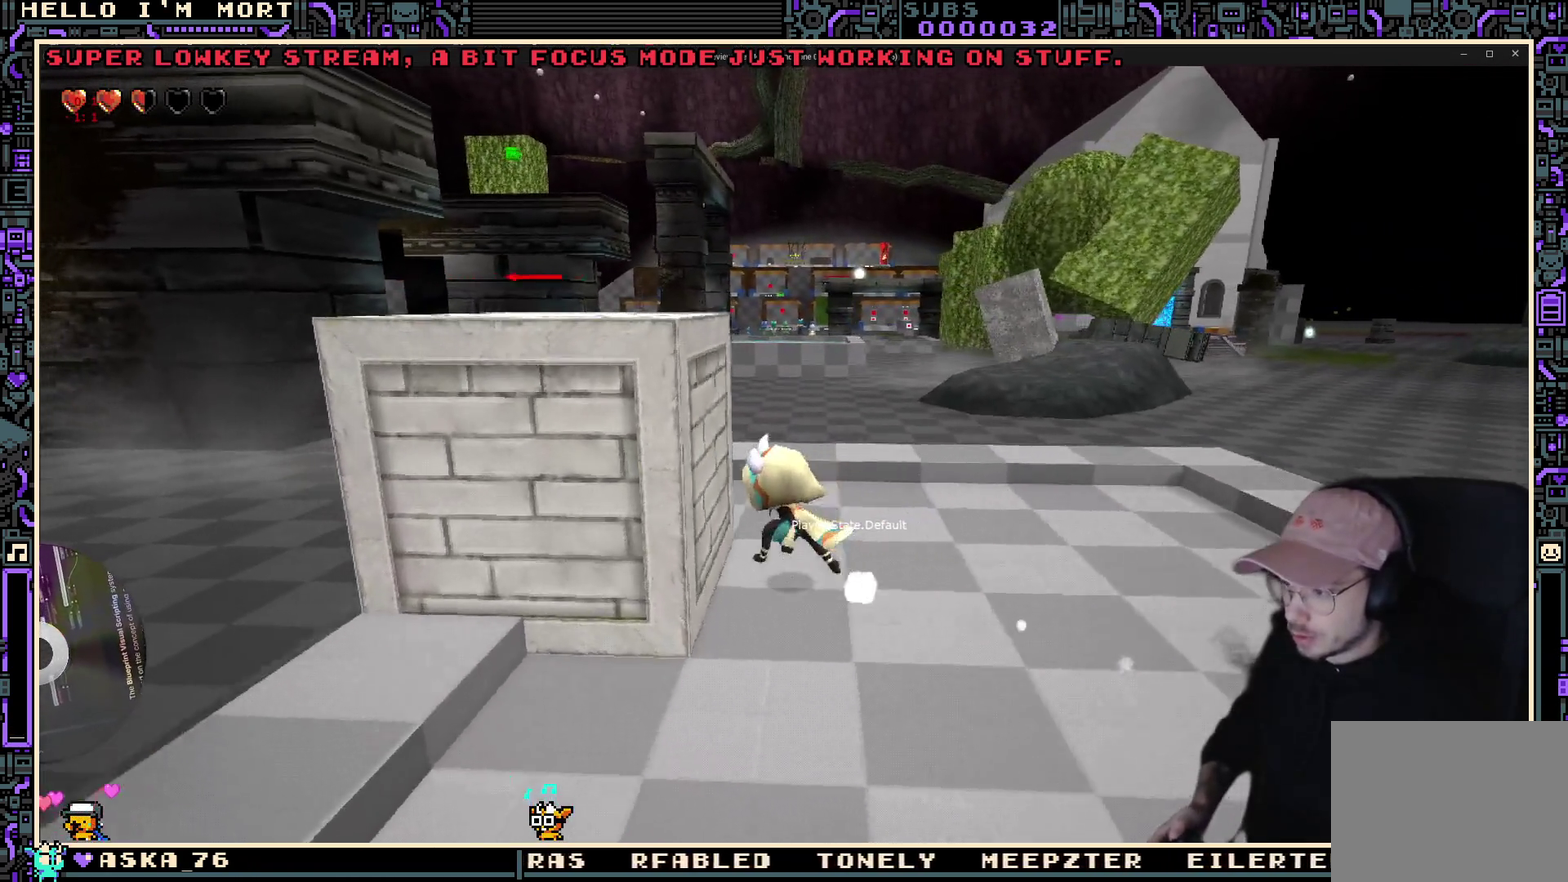
{"dt_ms": 500, "buttons": [], "left_stick": "right", "right_stick": "center", "events": [[100, "left_stick", "center"], [167, "Y", "down"], [300, "Y", "up"], [333, "left_stick", "right"]]}
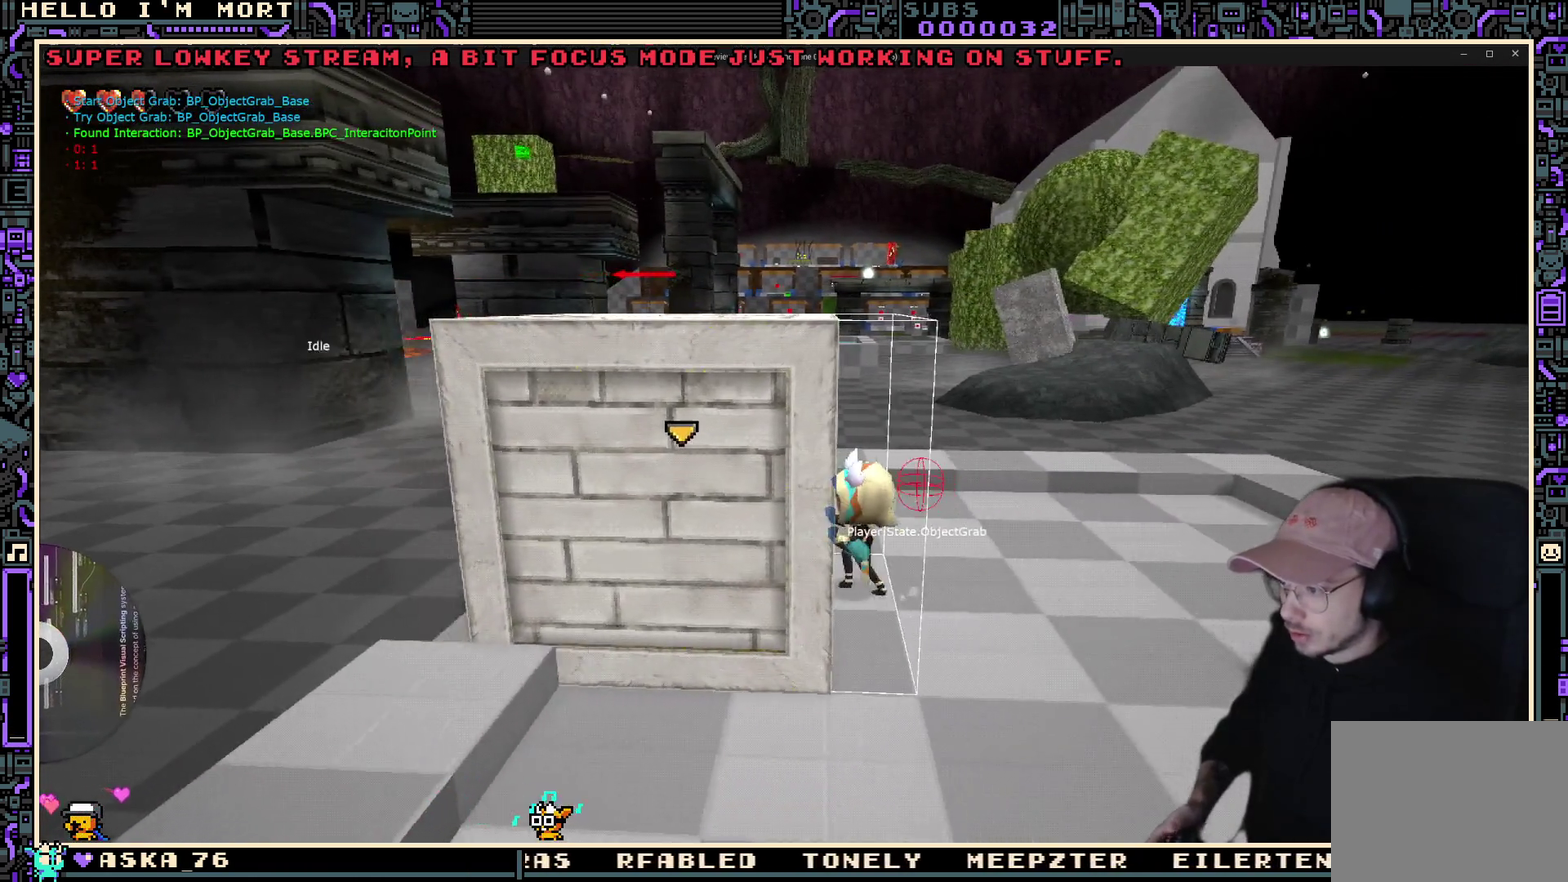
{"dt_ms": 300, "buttons": [], "left_stick": "center", "right_stick": "center", "events": [[17, "left_stick", "center"]]}